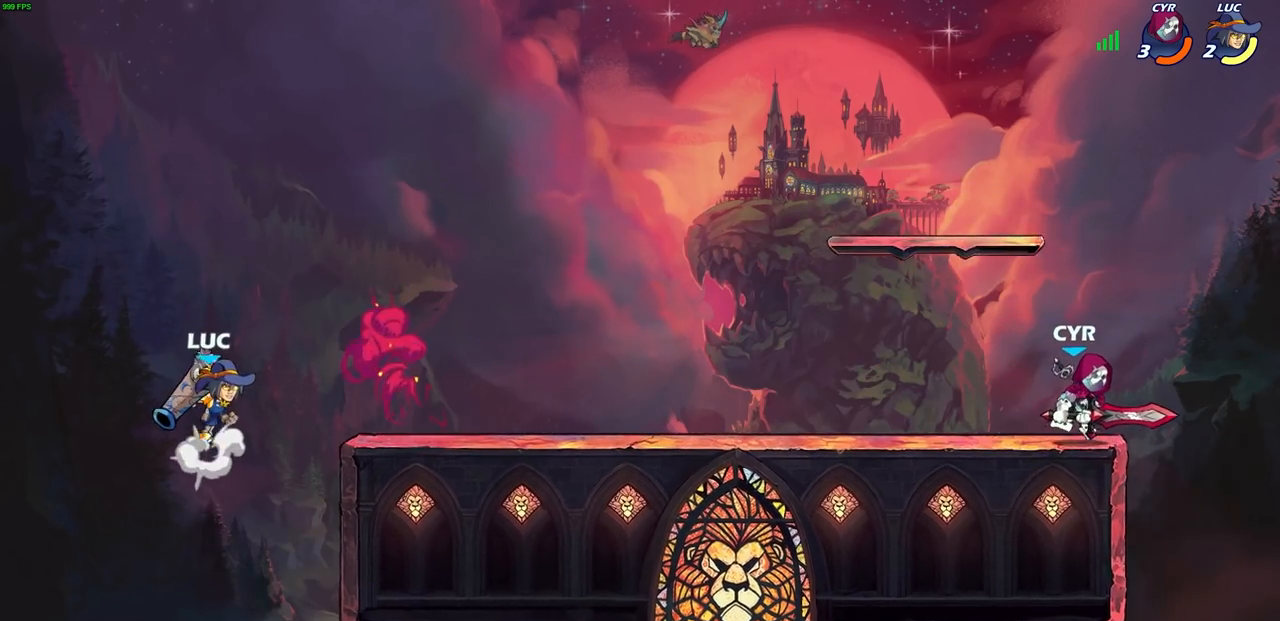
Gameplay with a controller (PlayStation layout); each line is a JSON object with the inputs held at the frame after it. "events" lists button and stick changes between this image and that frame as [ms after this image, input, new state], when the widget could be followed in between.
{"buttons": [], "left_stick": "center", "right_stick": "center", "events": [[83, "CROSS", "up"], [267, "left_stick", "down-right"], [467, "left_stick", "center"]]}
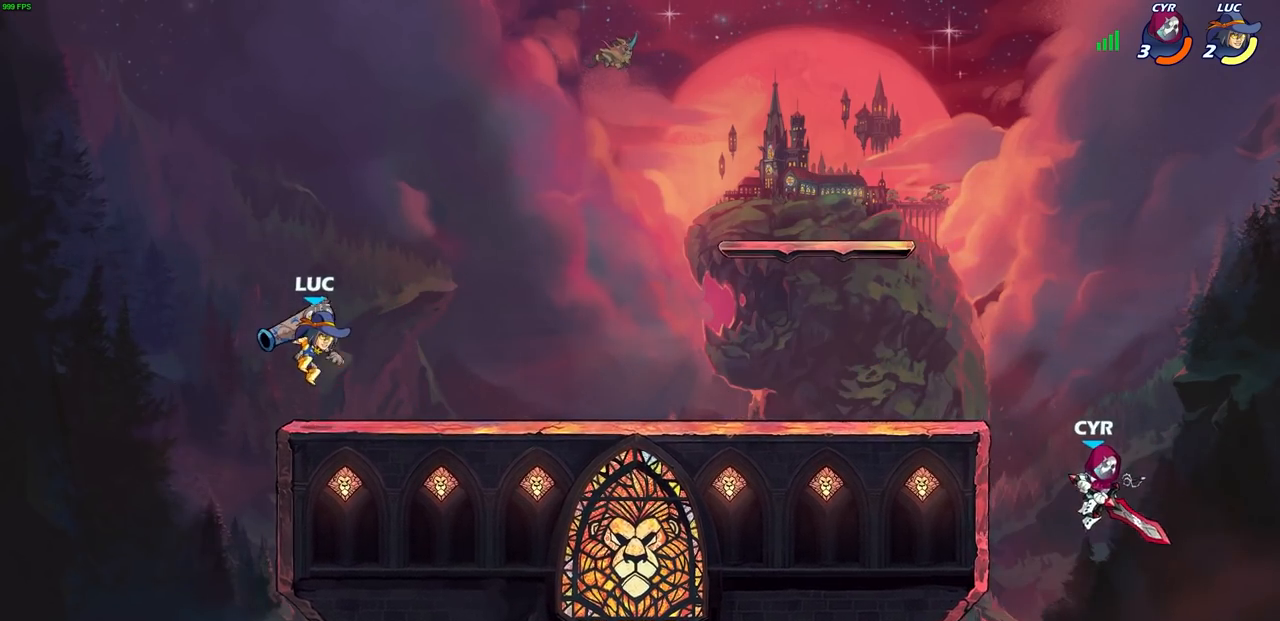
{"buttons": [], "left_stick": "center", "right_stick": "center", "events": []}
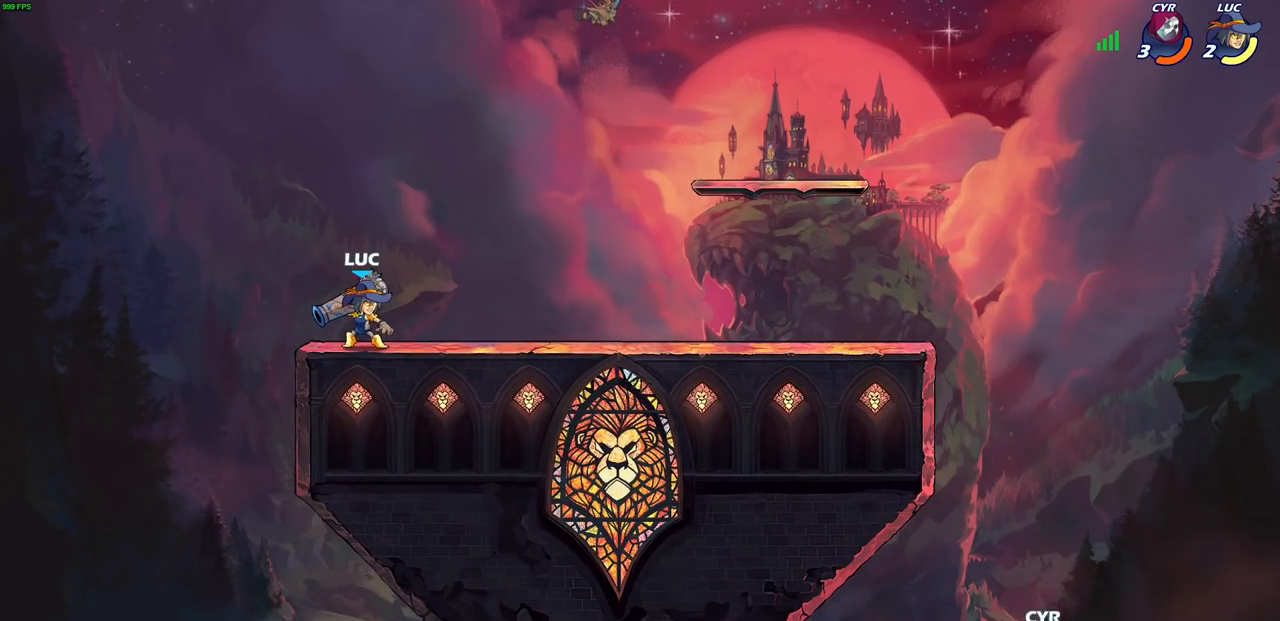
{"buttons": ["CROSS", "R2"], "left_stick": "up-right", "right_stick": "center", "events": [[400, "left_stick", "up-right"], [467, "R2", "down"], [483, "CROSS", "down"]]}
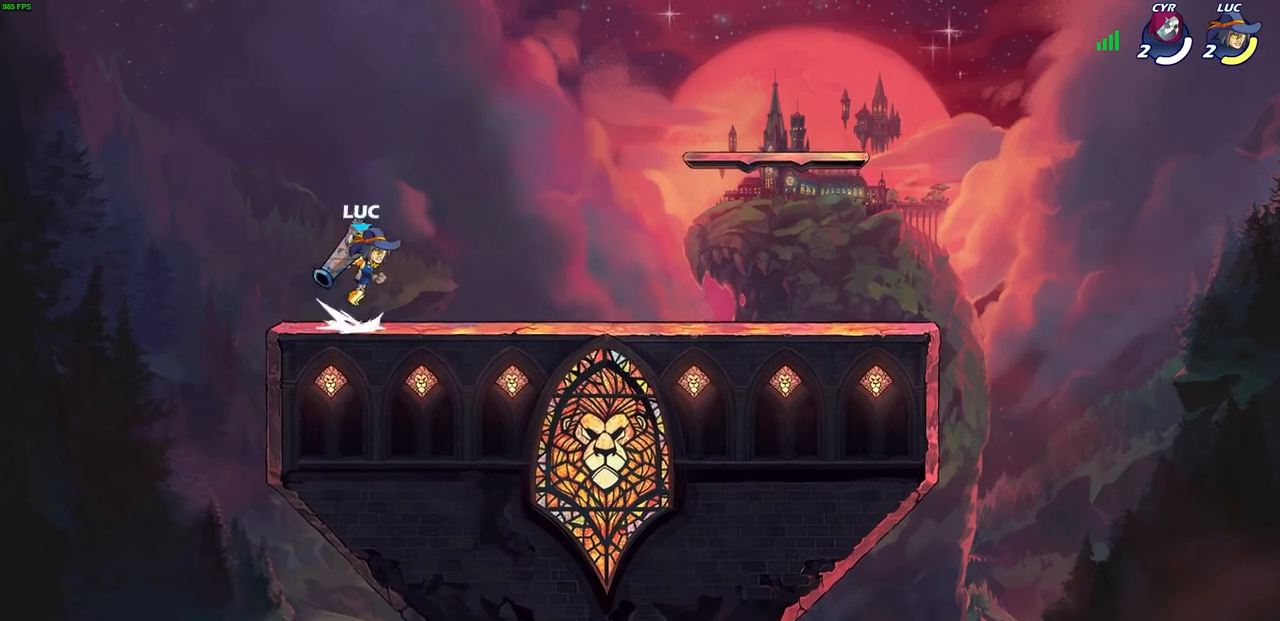
{"buttons": [], "left_stick": "center", "right_stick": "center", "events": [[100, "CROSS", "up"], [100, "left_stick", "center"], [117, "R2", "up"]]}
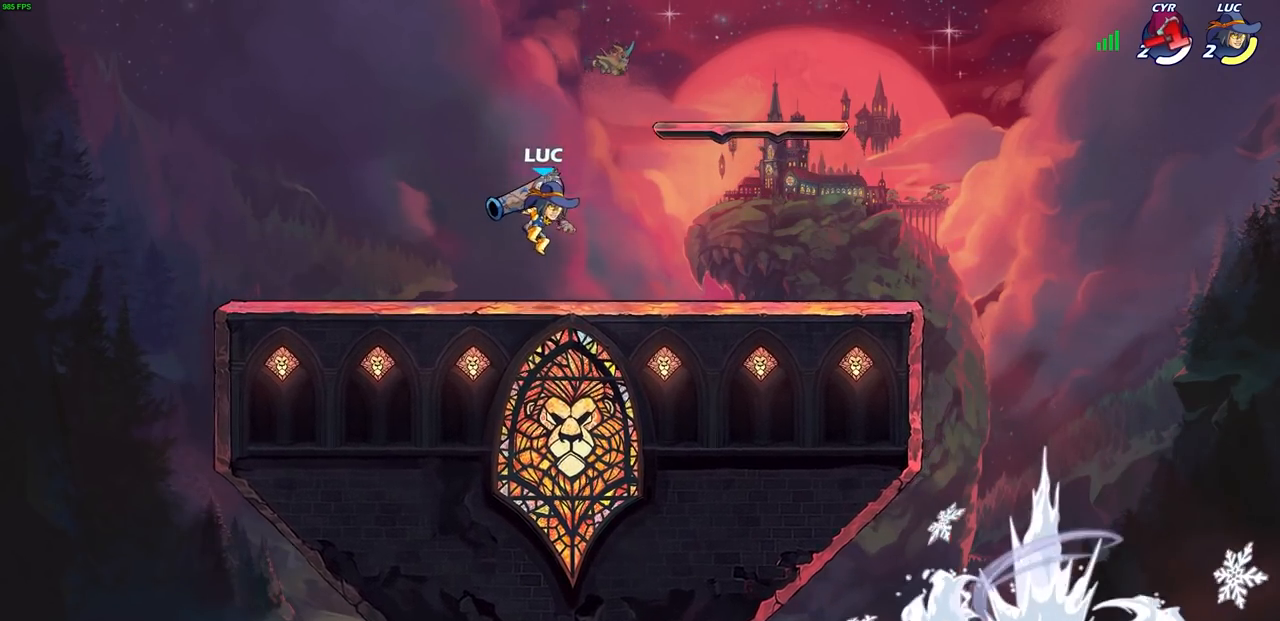
{"buttons": [], "left_stick": "center", "right_stick": "center", "events": []}
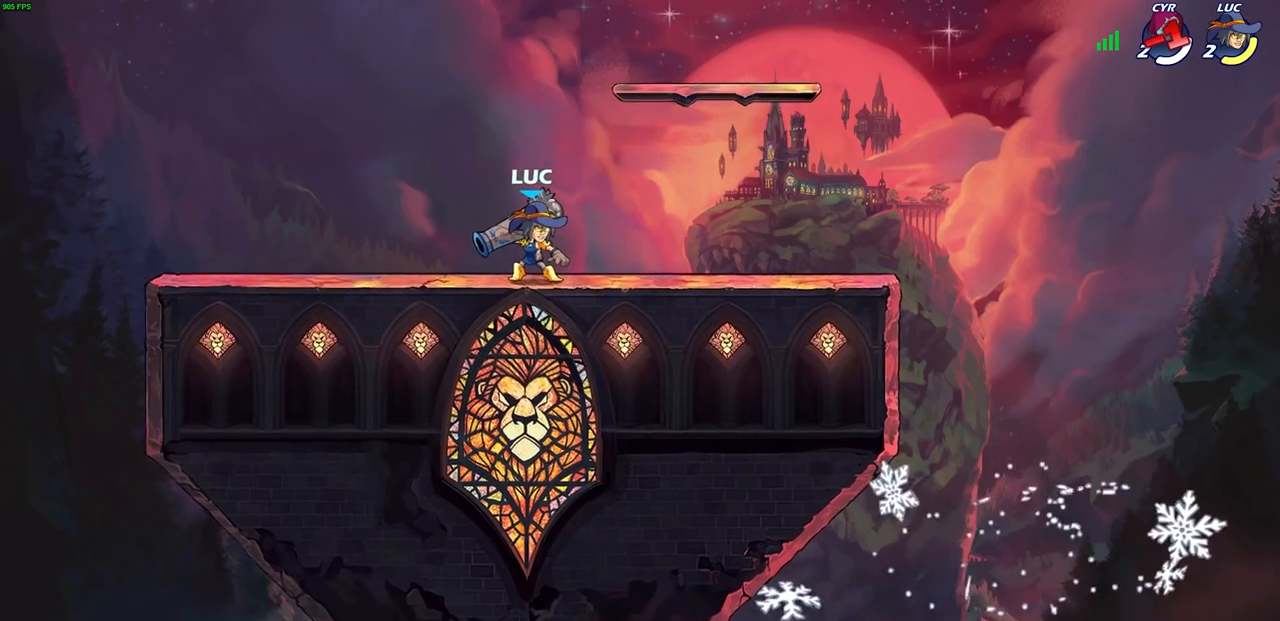
{"buttons": [], "left_stick": "center", "right_stick": "center", "events": []}
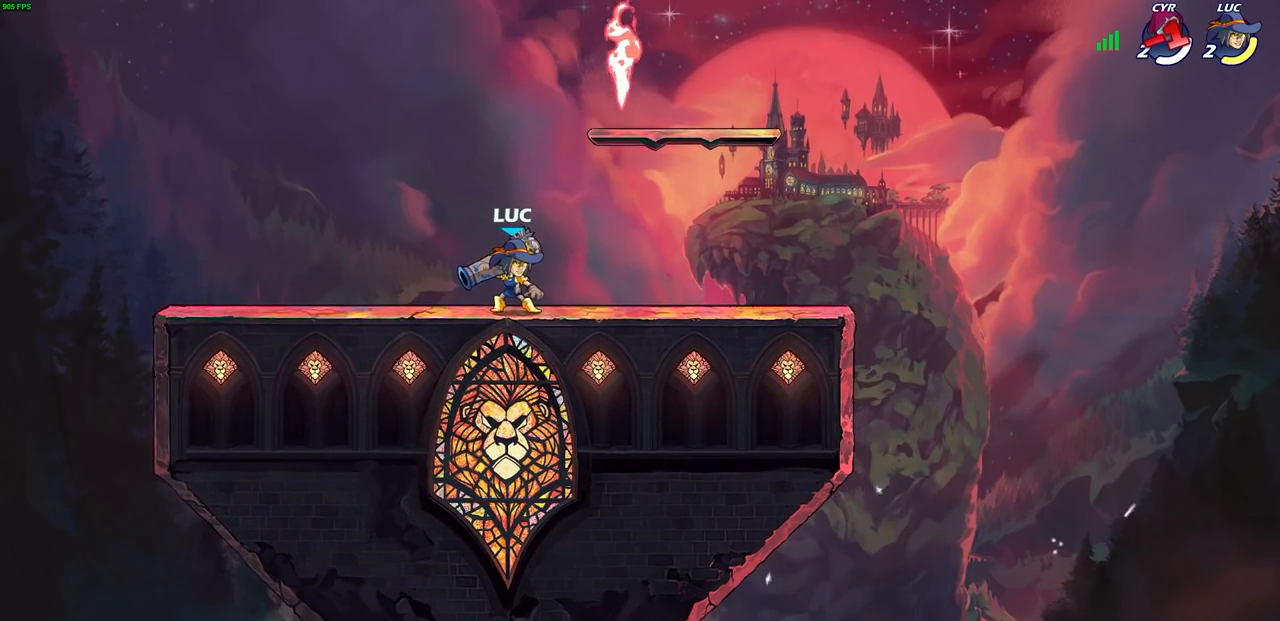
{"buttons": [], "left_stick": "left", "right_stick": "center", "events": [[217, "left_stick", "left"]]}
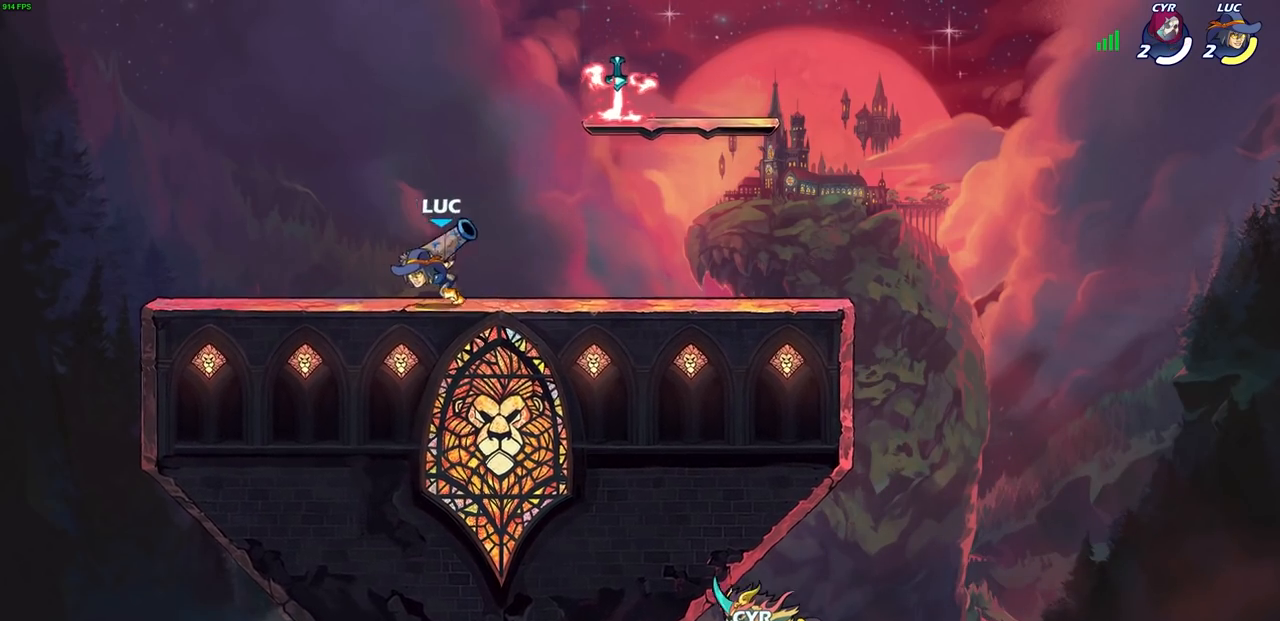
{"buttons": [], "left_stick": "right", "right_stick": "center", "events": [[200, "left_stick", "center"], [383, "left_stick", "right"]]}
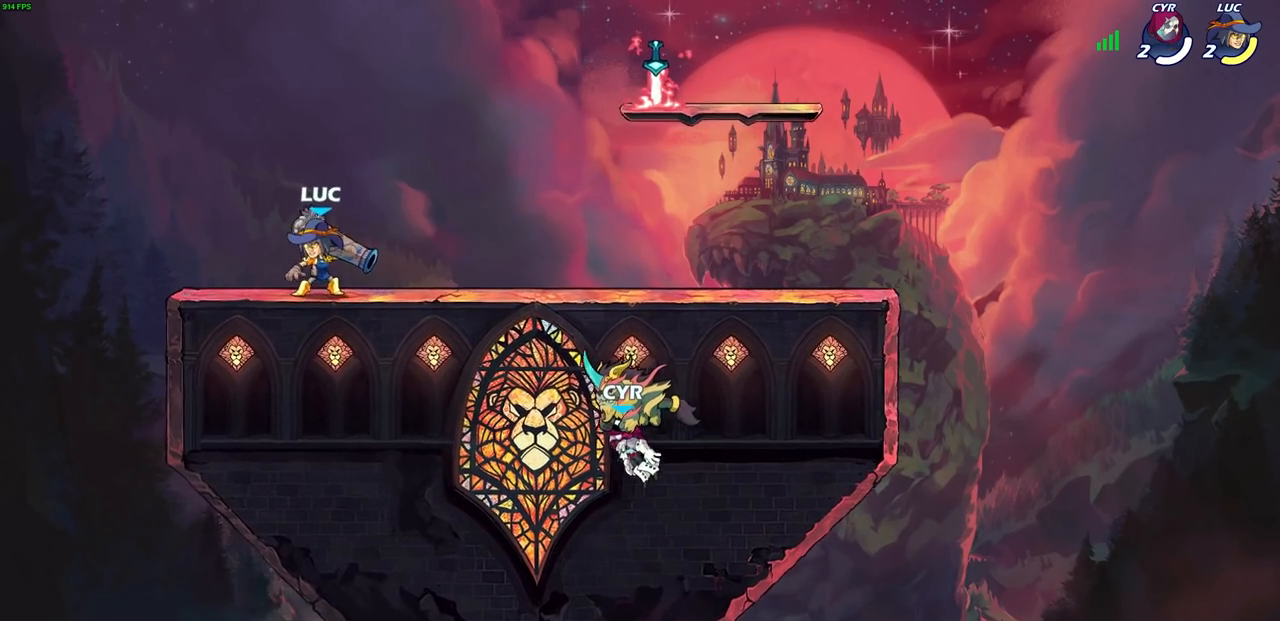
{"buttons": [], "left_stick": "right", "right_stick": "center", "events": []}
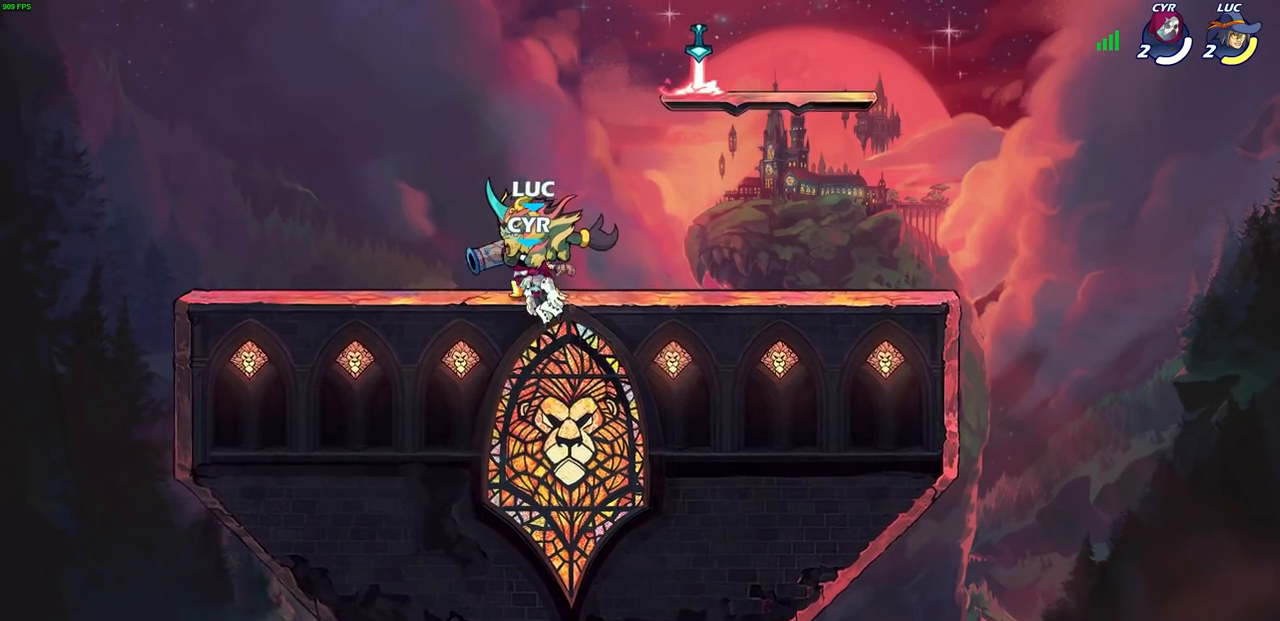
{"buttons": [], "left_stick": "center", "right_stick": "center", "events": [[33, "left_stick", "center"]]}
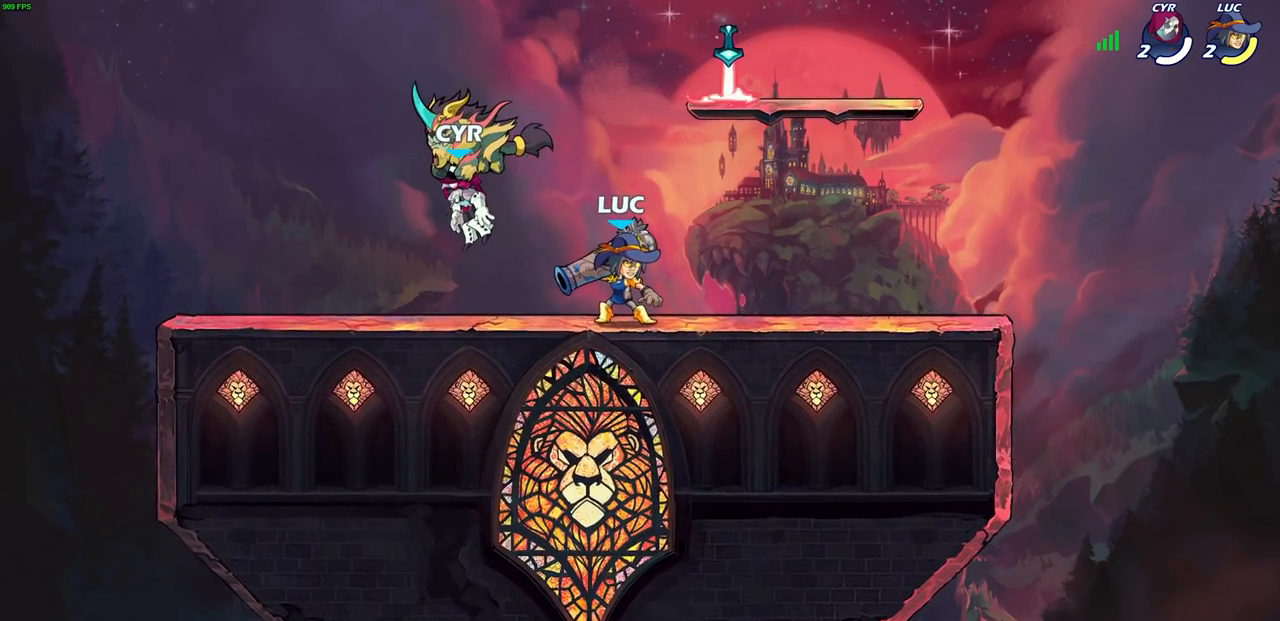
{"buttons": [], "left_stick": "center", "right_stick": "center", "events": []}
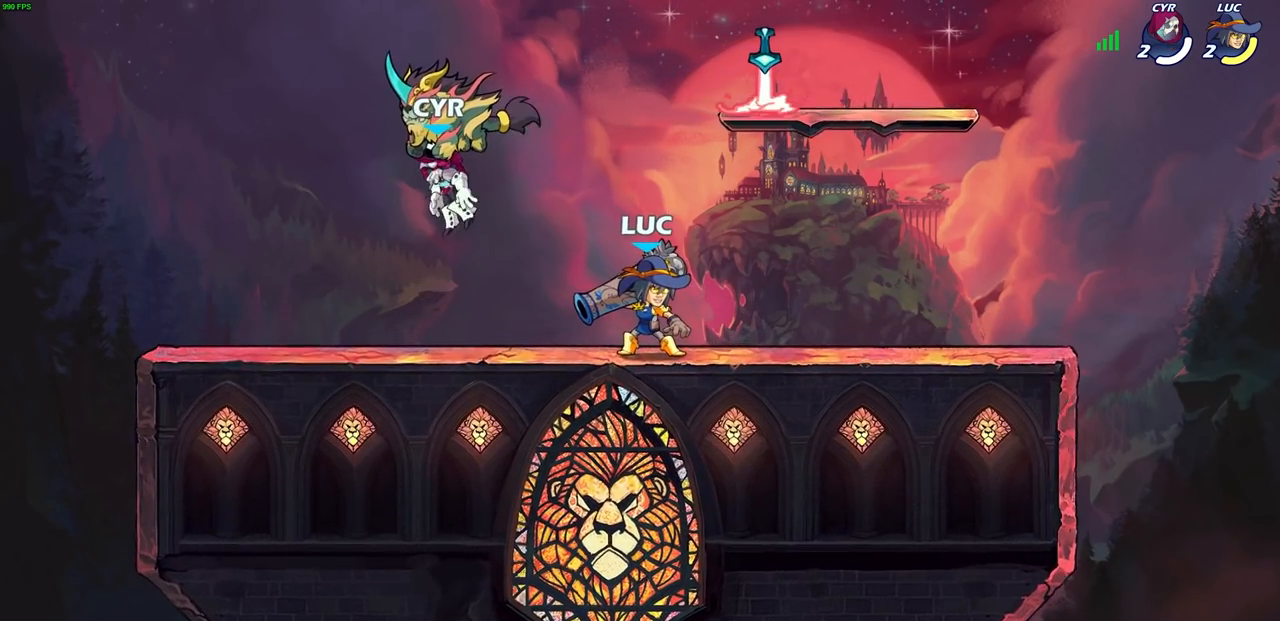
{"buttons": [], "left_stick": "center", "right_stick": "center", "events": []}
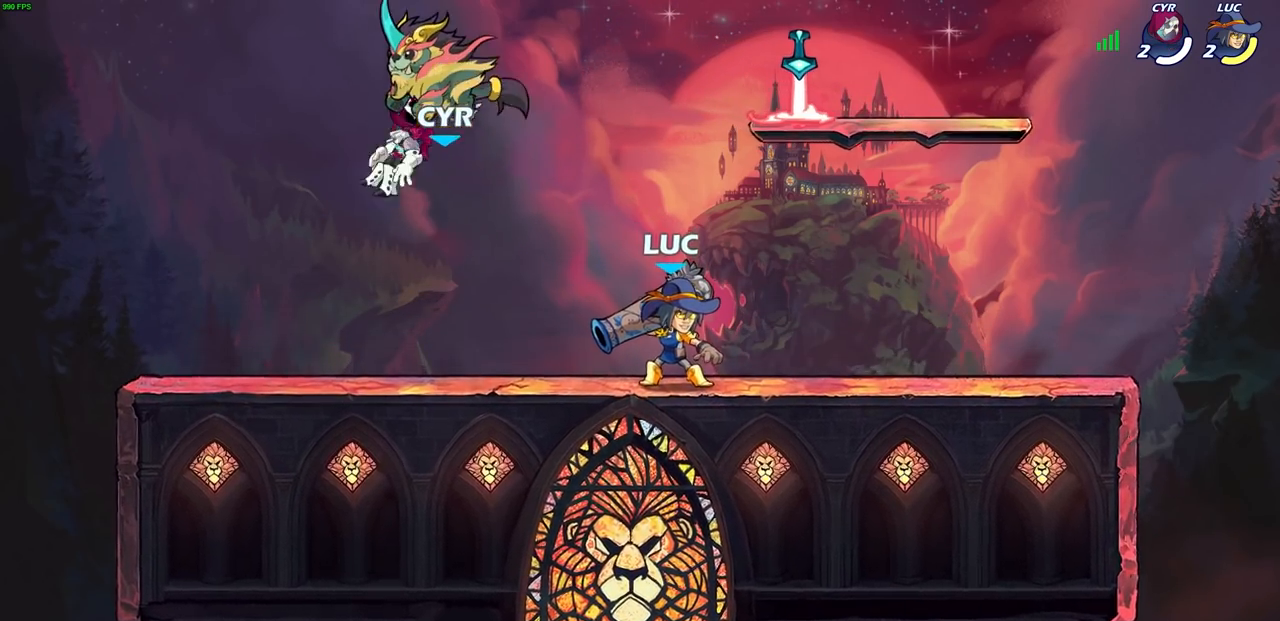
{"buttons": [], "left_stick": "center", "right_stick": "center", "events": []}
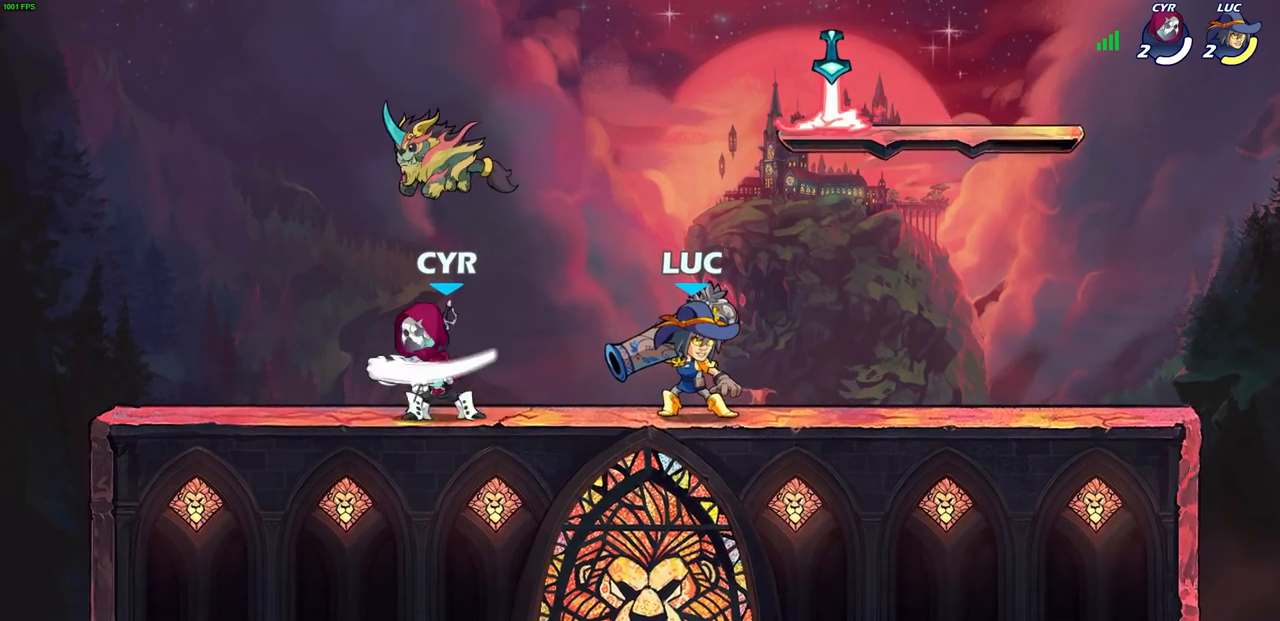
{"buttons": [], "left_stick": "center", "right_stick": "center", "events": []}
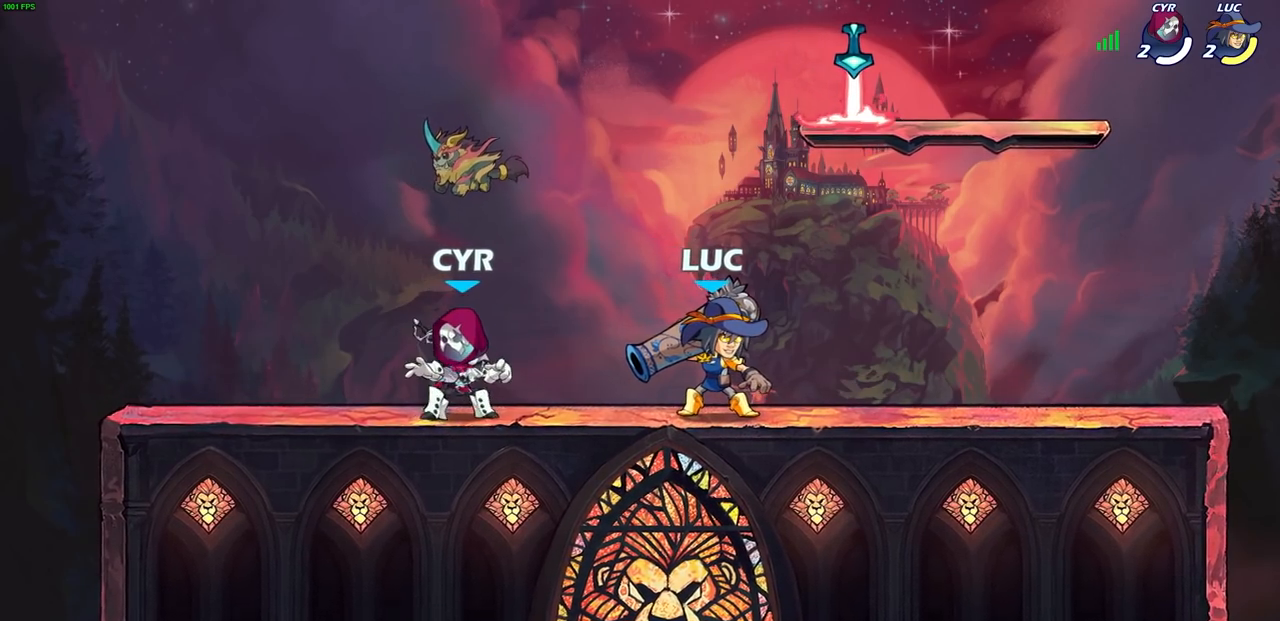
{"buttons": [], "left_stick": "center", "right_stick": "center", "events": [[383, "left_stick", "up-left"], [483, "left_stick", "center"]]}
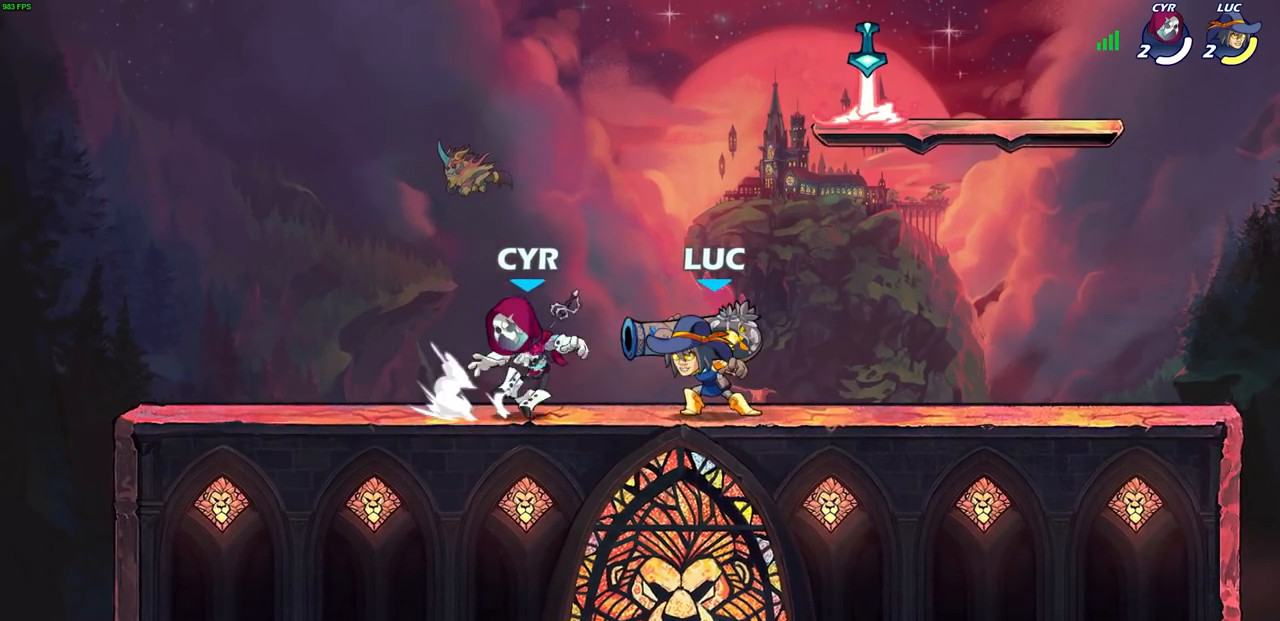
{"buttons": [], "left_stick": "center", "right_stick": "center", "events": []}
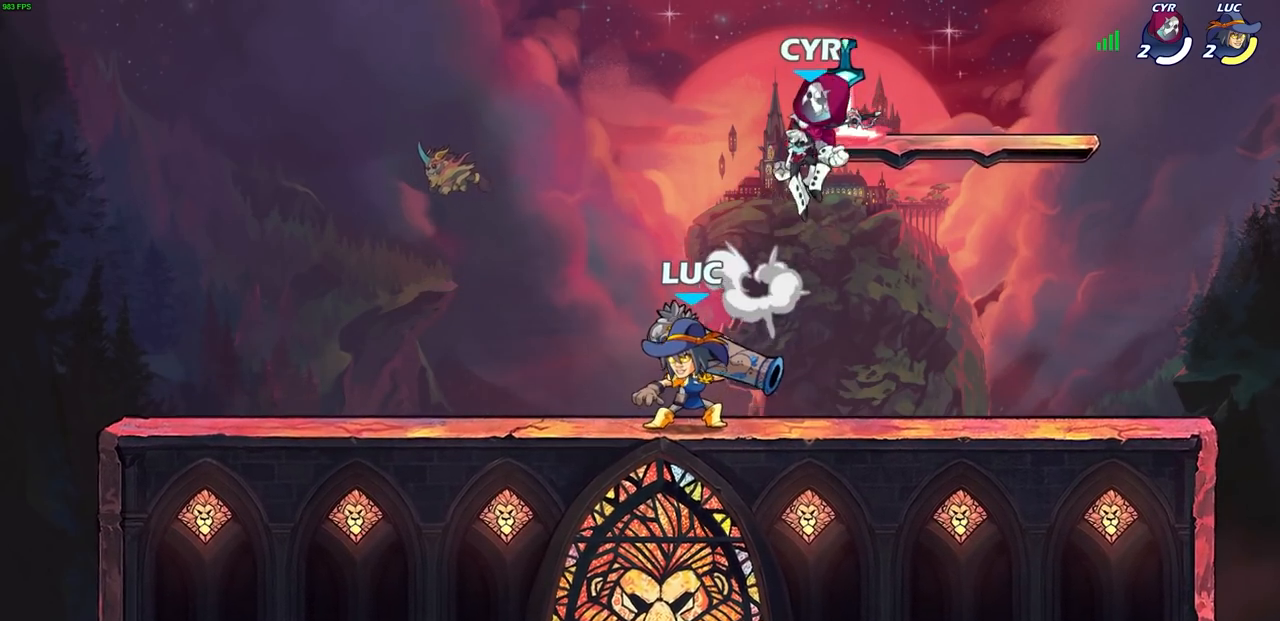
{"buttons": [], "left_stick": "right", "right_stick": "center", "events": [[467, "left_stick", "right"]]}
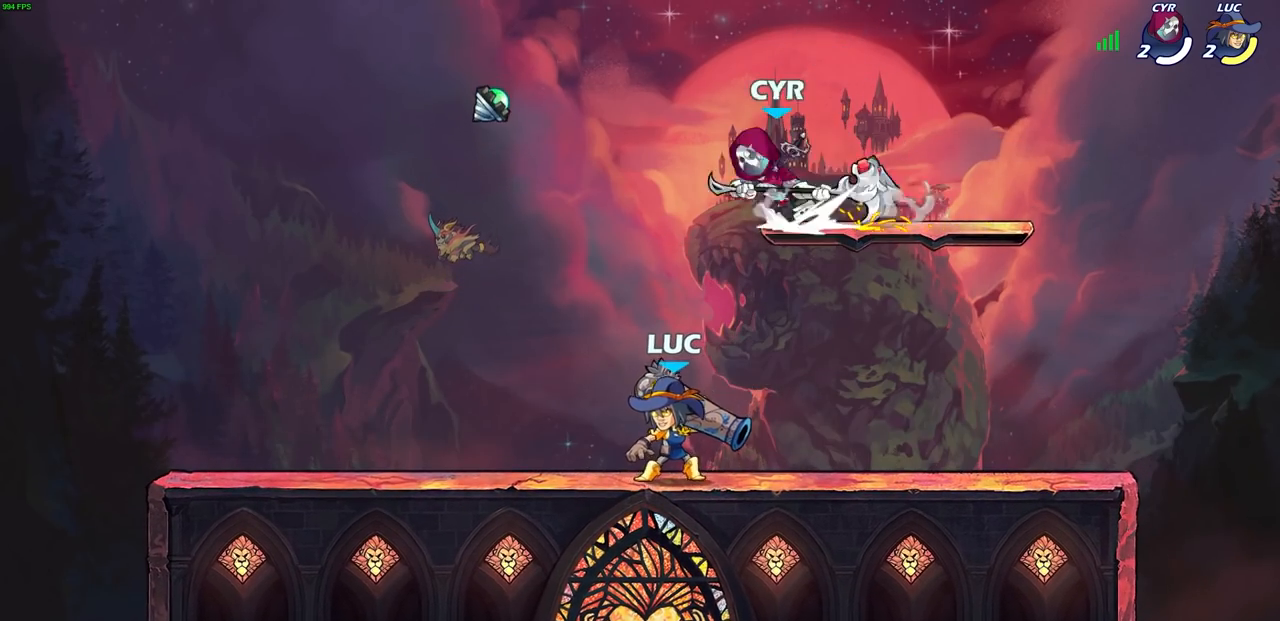
{"buttons": ["SQUARE"], "left_stick": "center", "right_stick": "center", "events": [[117, "left_stick", "center"], [317, "left_stick", "left"], [417, "SQUARE", "down"], [433, "left_stick", "center"]]}
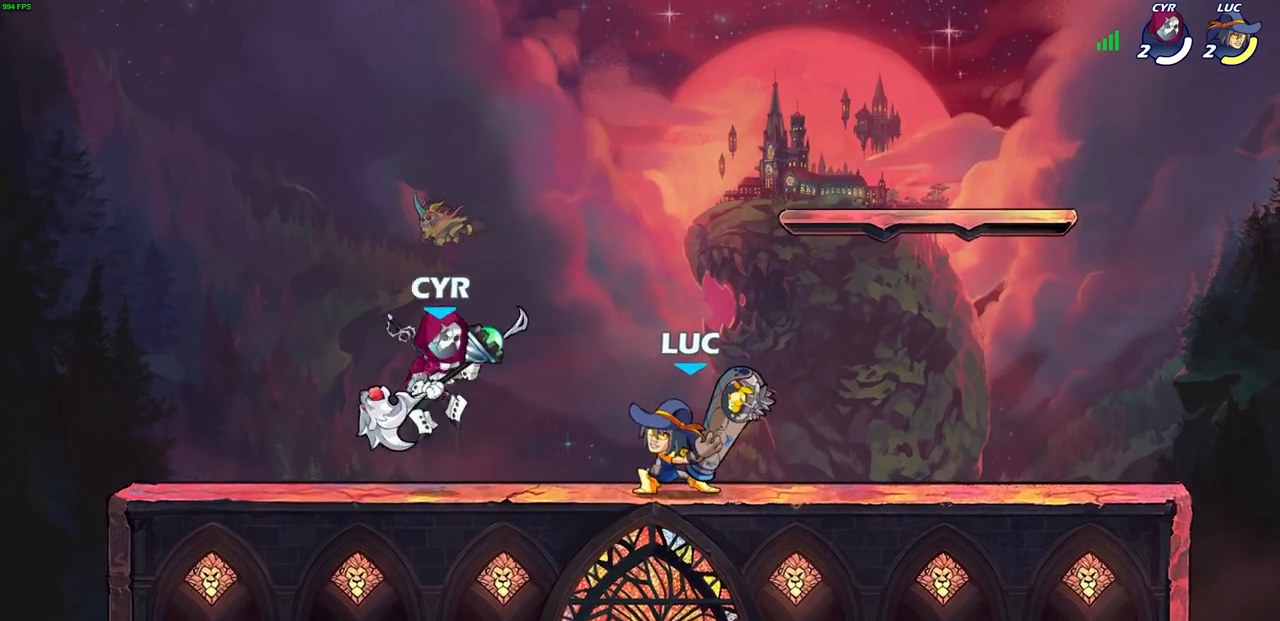
{"buttons": [], "left_stick": "center", "right_stick": "center", "events": [[33, "SQUARE", "up"]]}
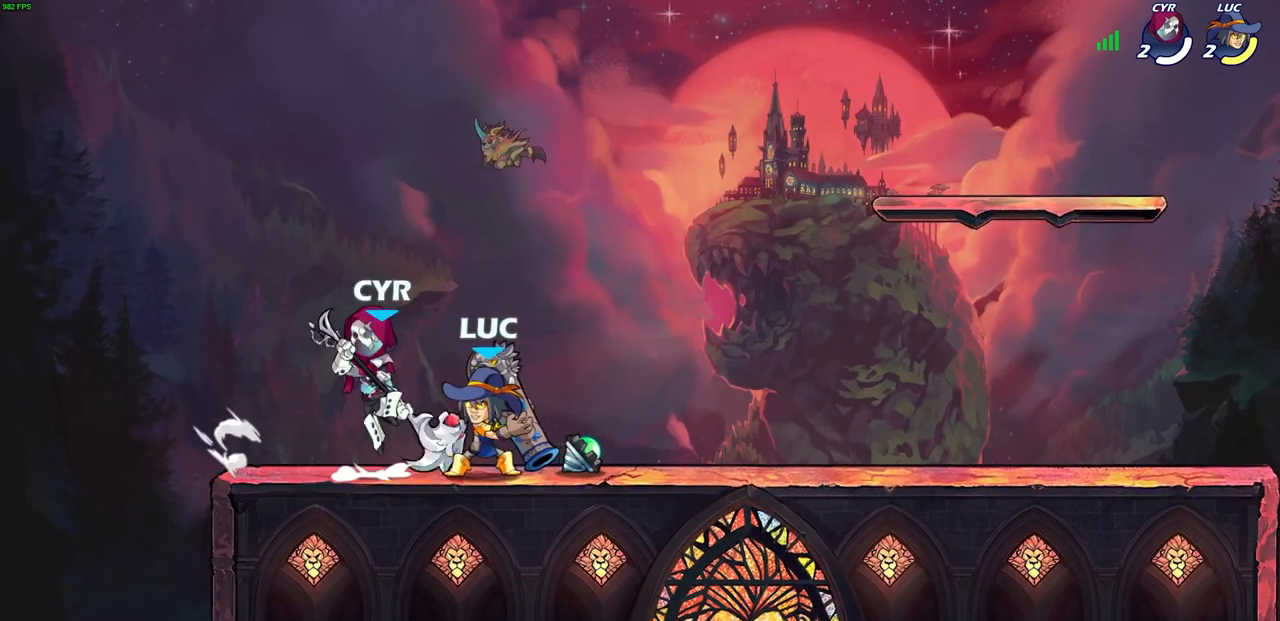
{"buttons": [], "left_stick": "center", "right_stick": "center", "events": [[50, "SQUARE", "down"], [150, "SQUARE", "up"]]}
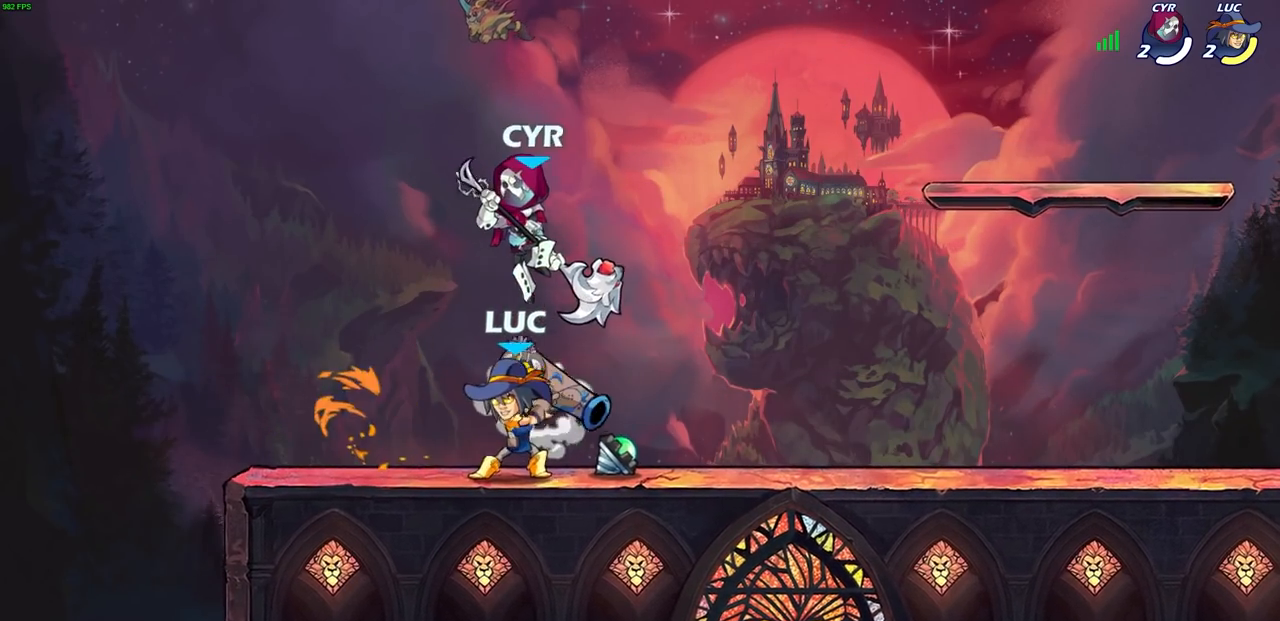
{"buttons": [], "left_stick": "down-left", "right_stick": "center", "events": [[50, "left_stick", "right"], [150, "CROSS", "down"], [217, "R2", "down"], [233, "left_stick", "up"], [250, "R1", "down"], [267, "CROSS", "up"], [367, "left_stick", "left"], [433, "left_stick", "down-left"], [450, "R1", "up"], [467, "R2", "up"]]}
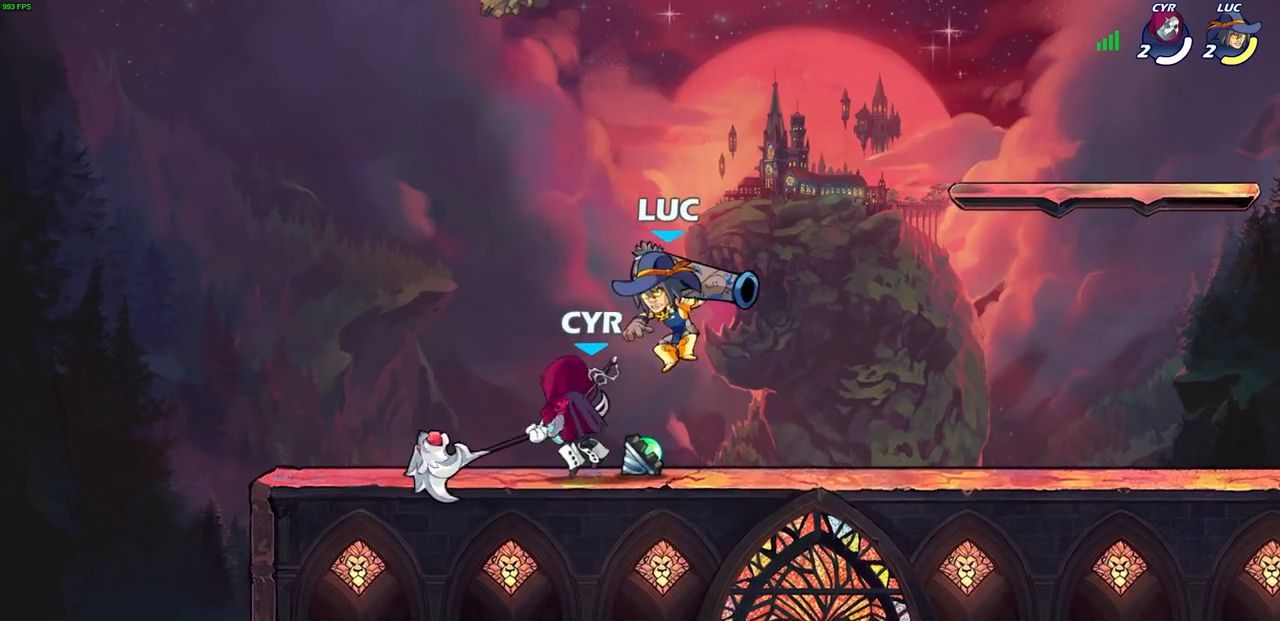
{"buttons": [], "left_stick": "center", "right_stick": "center", "events": [[17, "left_stick", "down"], [83, "left_stick", "right"], [100, "SQUARE", "down"], [150, "left_stick", "center"], [183, "SQUARE", "up"]]}
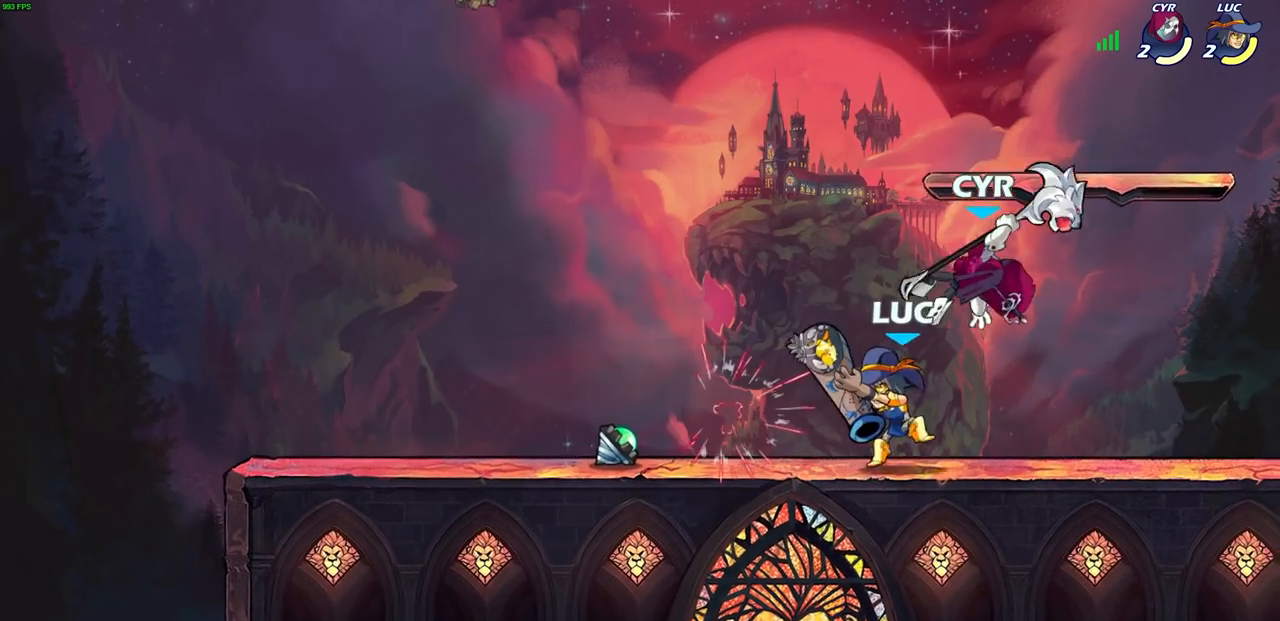
{"buttons": [], "left_stick": "right", "right_stick": "center", "events": [[50, "left_stick", "down"], [83, "CROSS", "down"], [117, "SQUARE", "down"], [150, "right_stick", "down-left"], [167, "CROSS", "up"], [183, "SQUARE", "up"], [183, "left_stick", "center"], [200, "right_stick", "center"], [450, "left_stick", "right"]]}
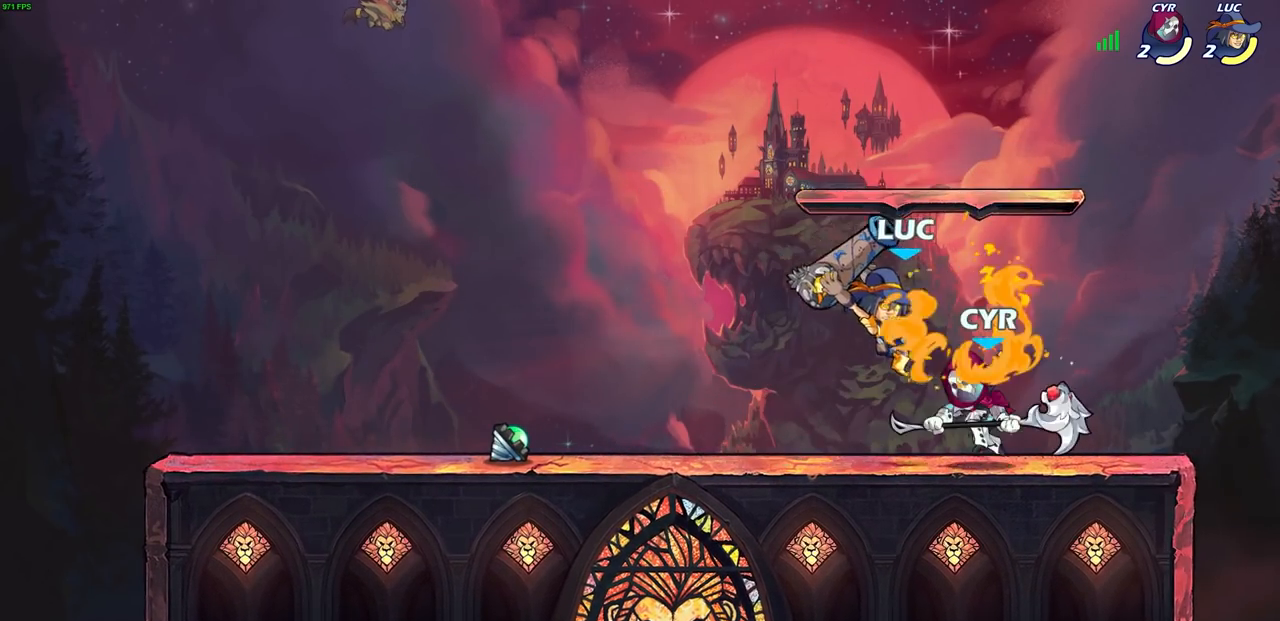
{"buttons": [], "left_stick": "center", "right_stick": "center", "events": [[250, "left_stick", "left"], [300, "SQUARE", "down"], [317, "left_stick", "center"], [383, "SQUARE", "up"]]}
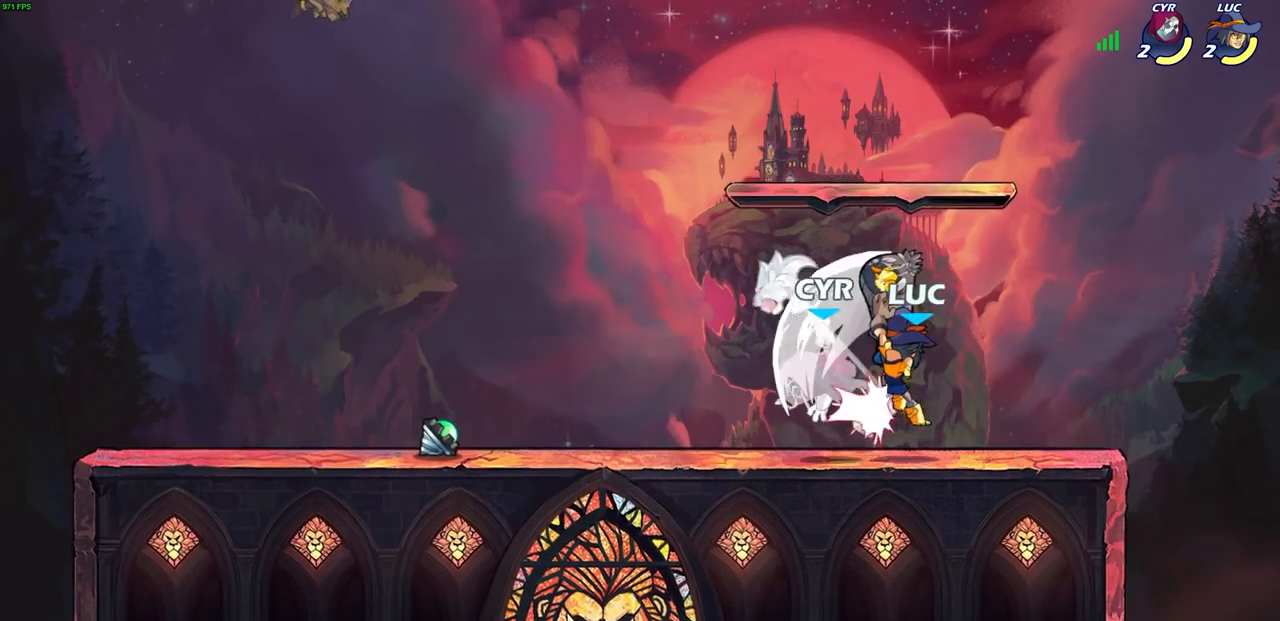
{"buttons": [], "left_stick": "center", "right_stick": "center", "events": []}
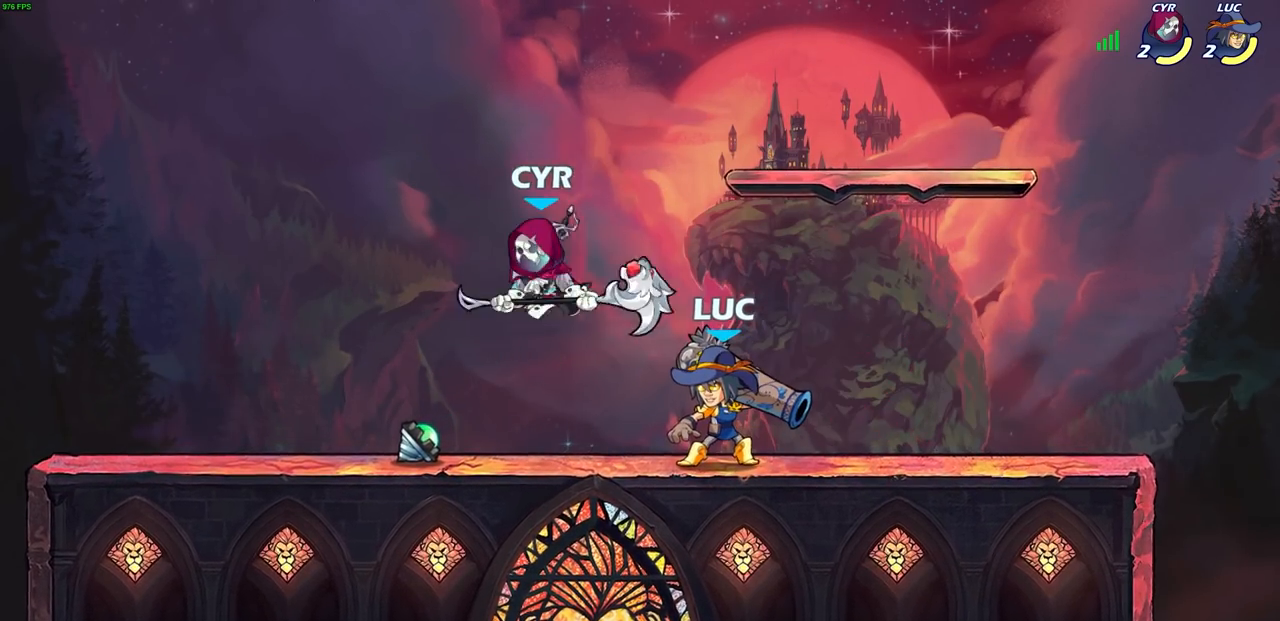
{"buttons": [], "left_stick": "center", "right_stick": "center", "events": [[200, "left_stick", "left"], [250, "R2", "down"], [333, "SQUARE", "down"], [433, "R2", "up"], [433, "SQUARE", "up"], [500, "left_stick", "center"]]}
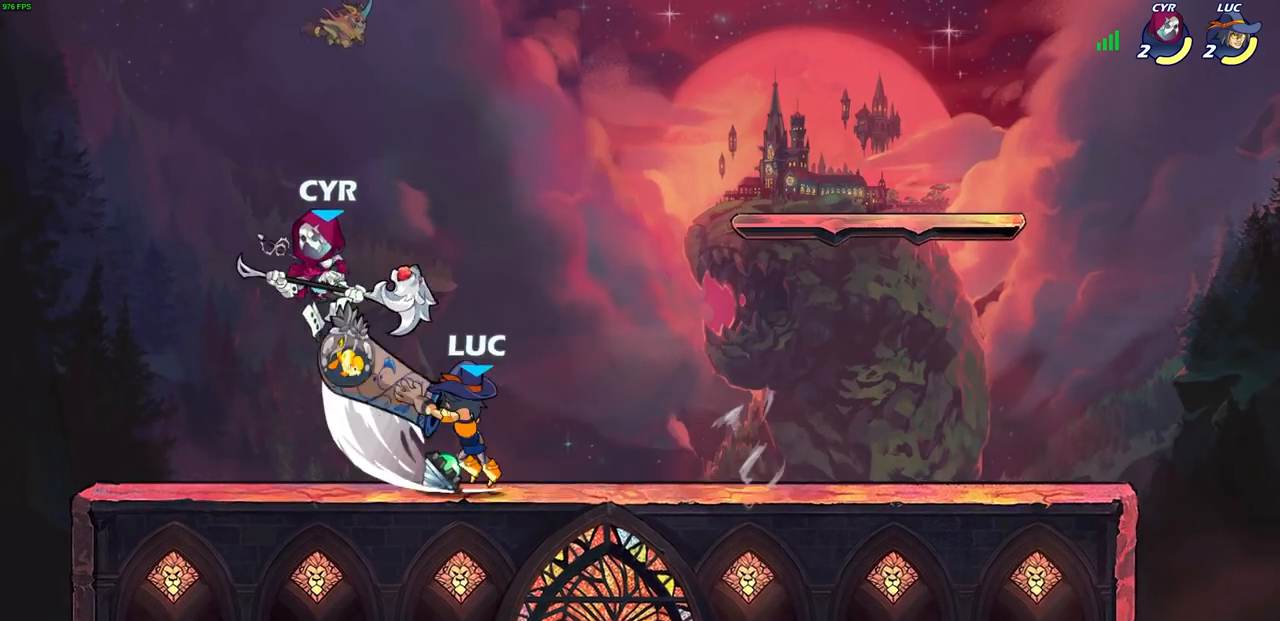
{"buttons": [], "left_stick": "center", "right_stick": "center", "events": [[267, "left_stick", "left"], [300, "CROSS", "down"], [333, "SQUARE", "down"], [383, "CROSS", "up"], [383, "SQUARE", "up"], [383, "left_stick", "center"]]}
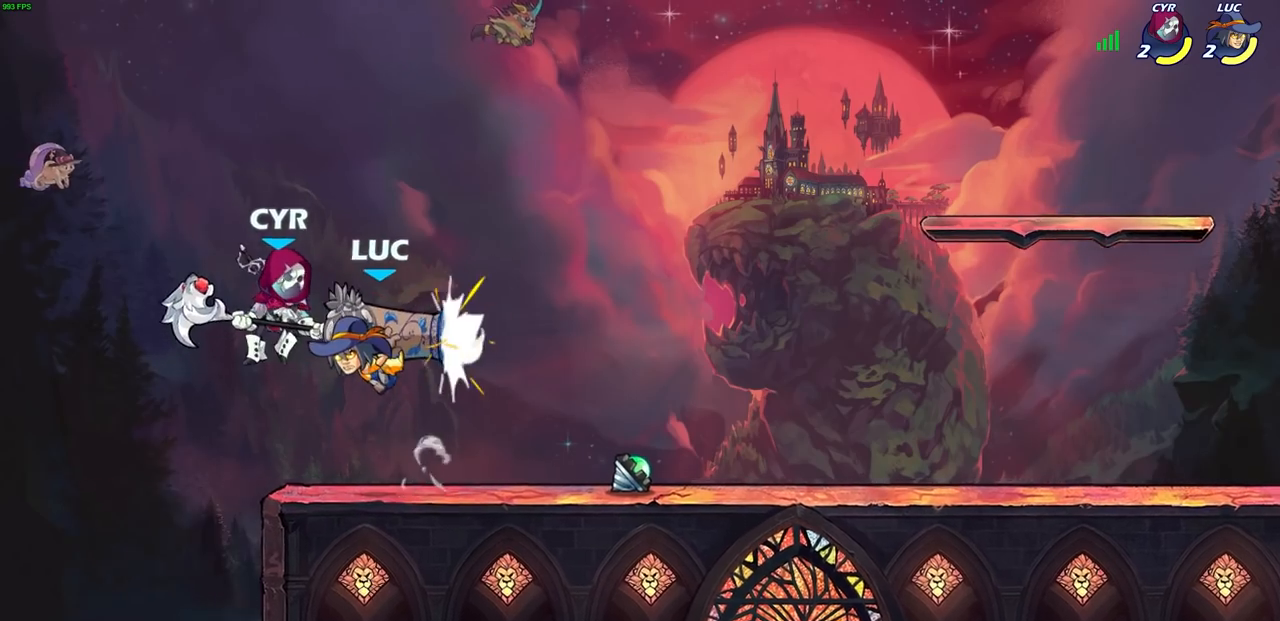
{"buttons": [], "left_stick": "center", "right_stick": "center", "events": [[267, "CIRCLE", "down"], [350, "CIRCLE", "up"]]}